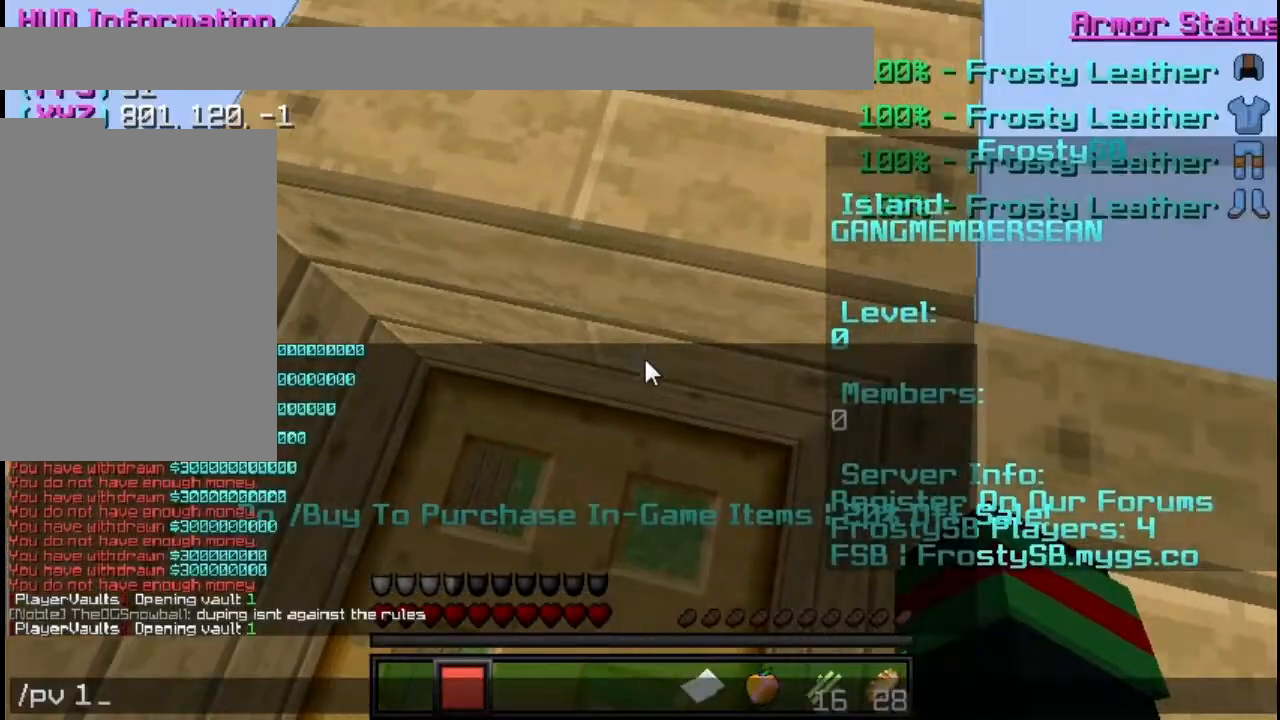
Gameplay with keyboard and mouse; each line is a JSON object with the keys and mouse buttons held at the frame after it. "events" lists presses ("down") and releases ("up") of "a", "d", "s", "w", "mouse_left" and "mouse_right" between this image and that frame as [ms after this image, input, new state], when the widget could be followed in between. "mouse_left", "mouse_right" = the "left", "right" buttons of the "mouse" list. No other keys are recorded. Fast repeated clicks can show as one long hold. Mouse movement is not recorded.
{"keys": [], "mouse": [], "events": []}
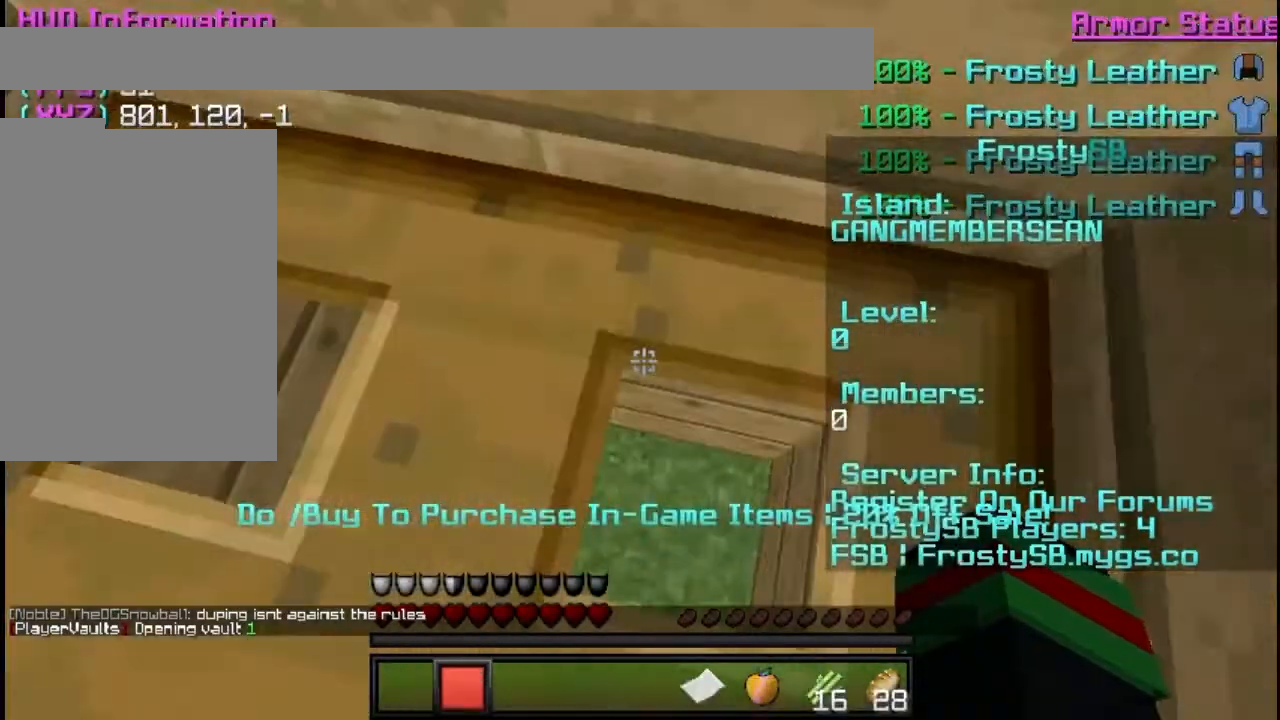
{"keys": [], "mouse": [], "events": []}
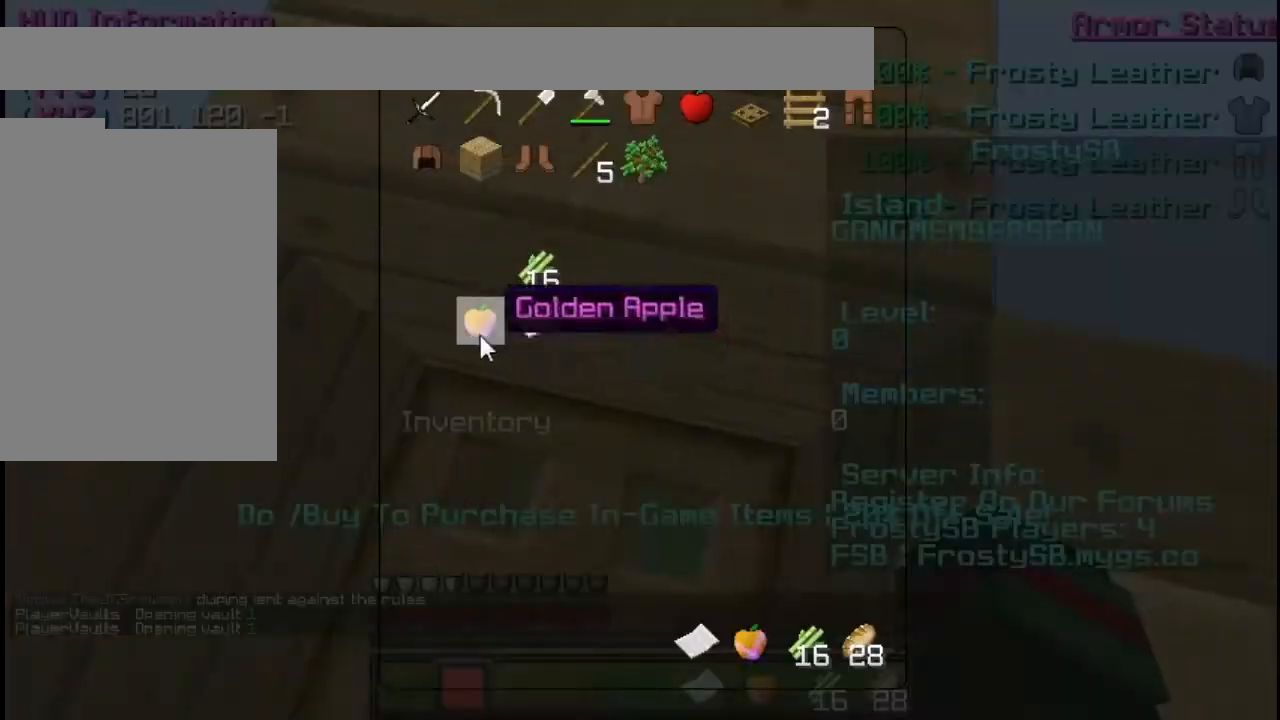
{"keys": [], "mouse": ["left"]}
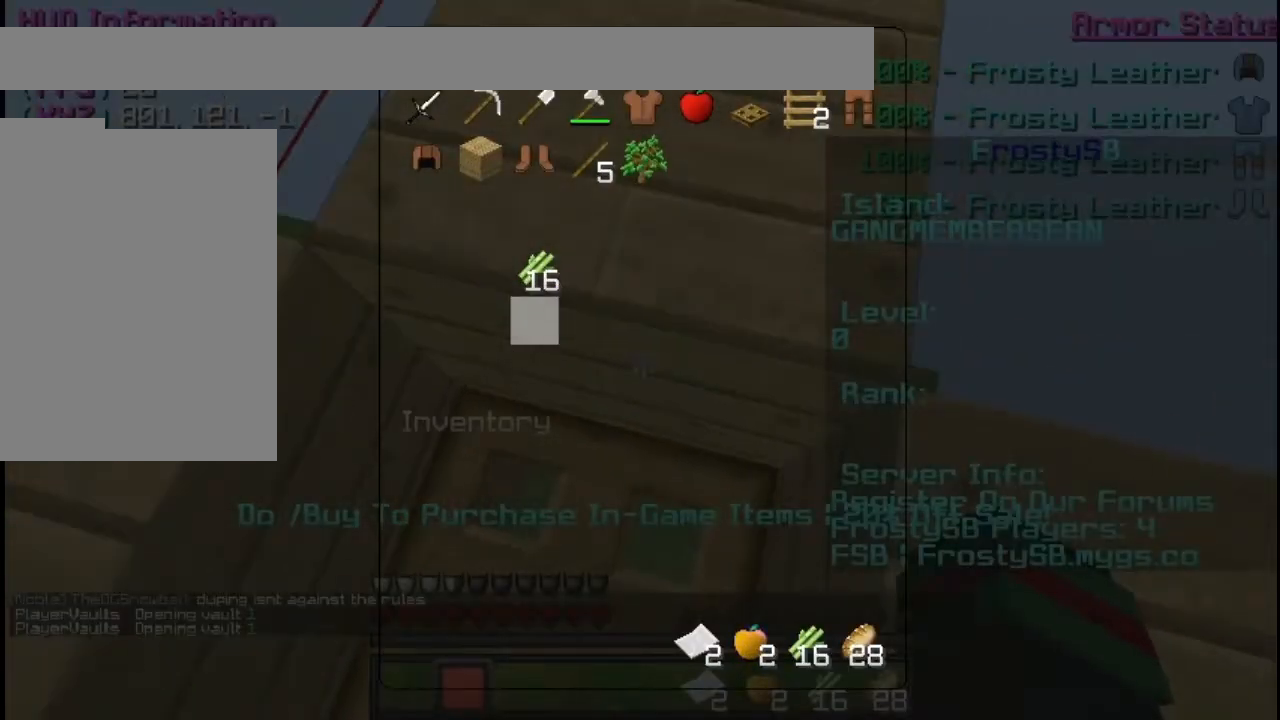
{"keys": [], "mouse": [], "events": [[33, "mouse_left", "up"]]}
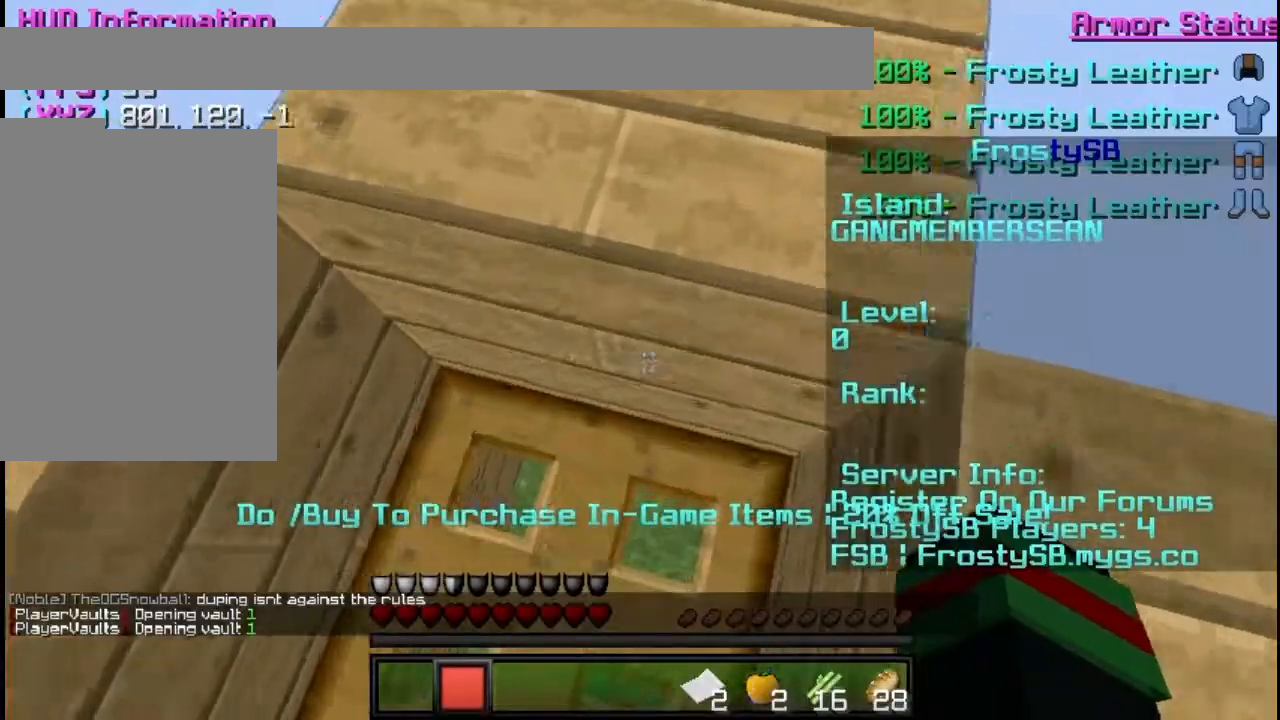
{"keys": [], "mouse": [], "events": []}
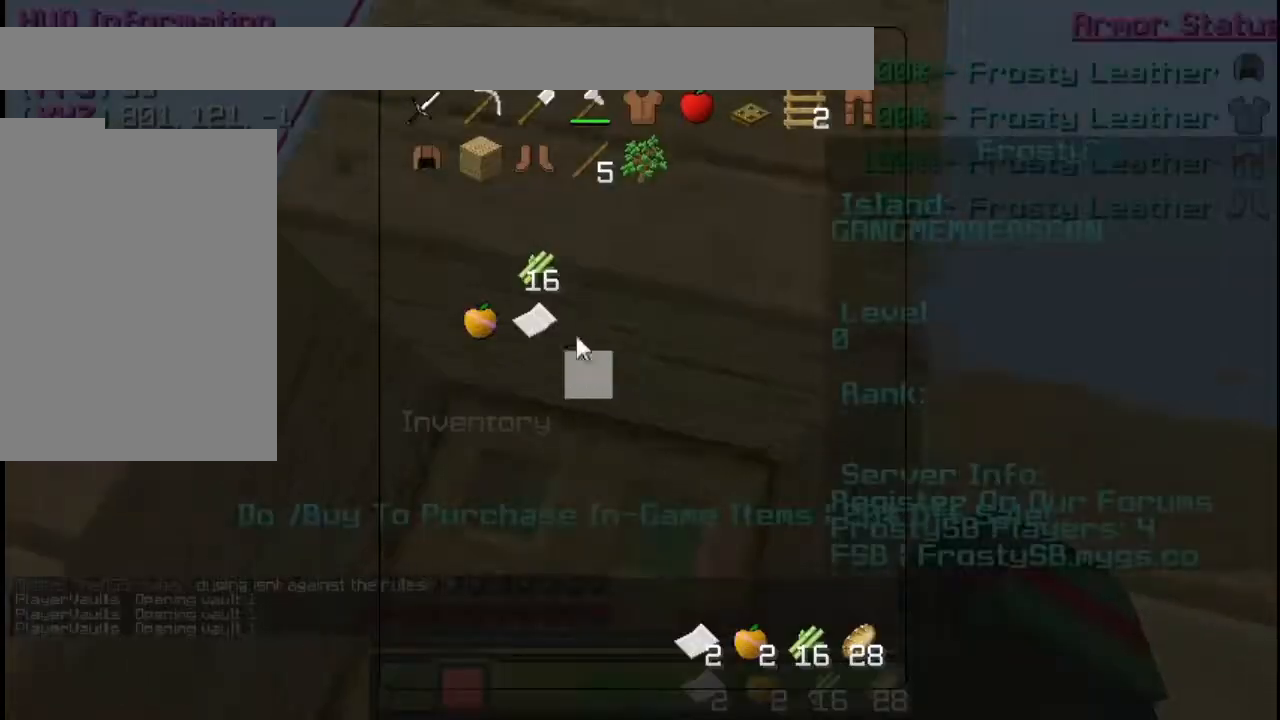
{"keys": [], "mouse": []}
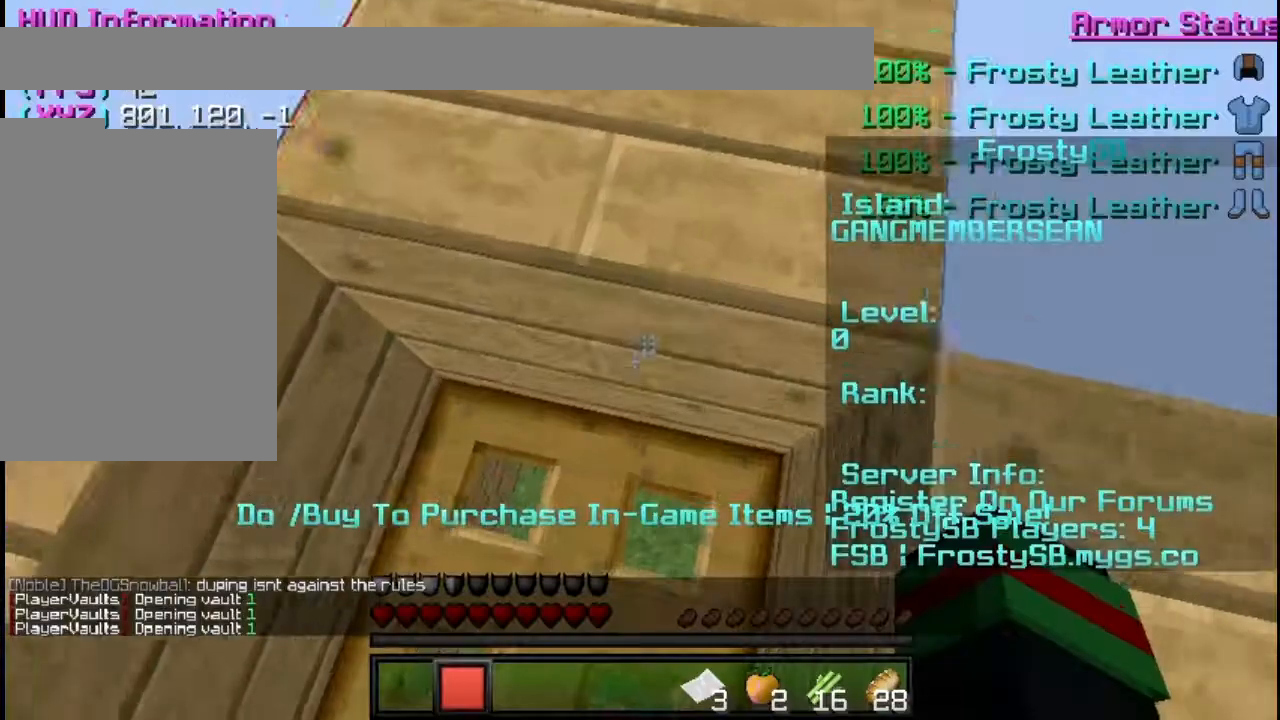
{"keys": [], "mouse": [], "events": []}